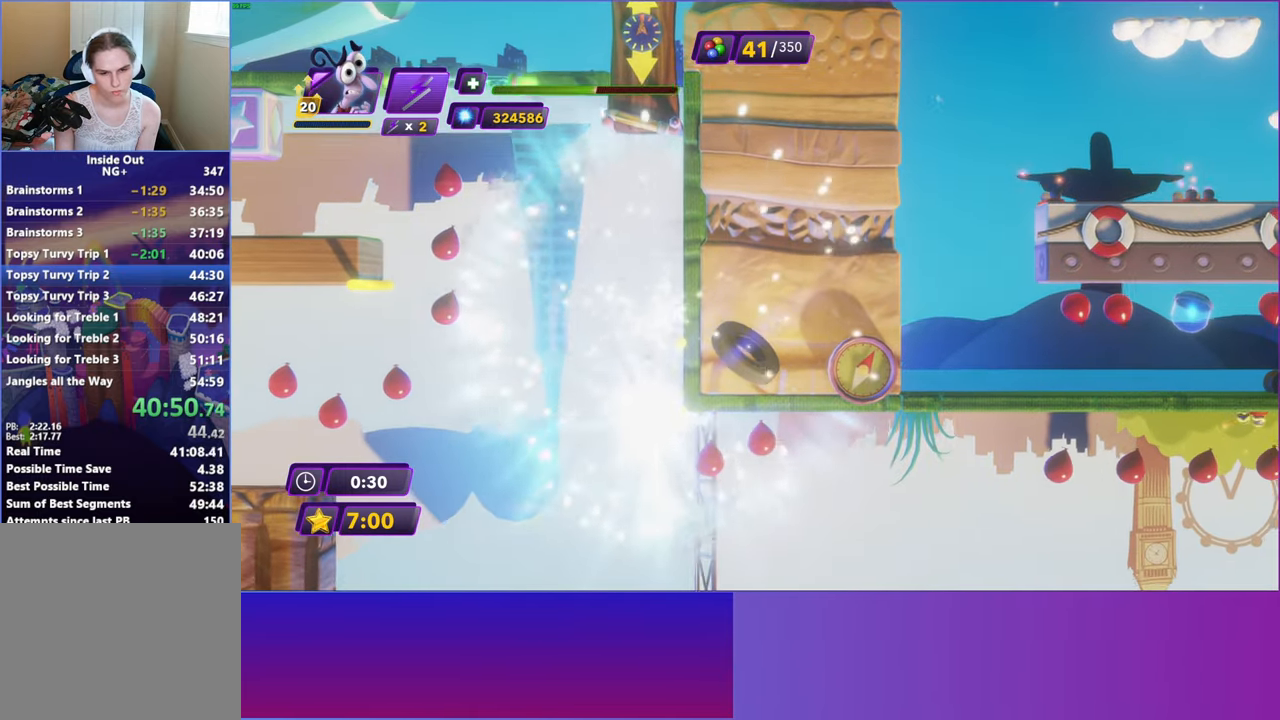
Gameplay with a controller (Xbox layout); each line is a JSON object with the inputs held at the frame after it. "events" lists button and stick changes between this image and that frame as [ms after this image, input, new state], when the widget could be followed in between. Not read: right_stick.
{"buttons": ["B"], "left_stick": "right", "events": [[500, "B", "down"]]}
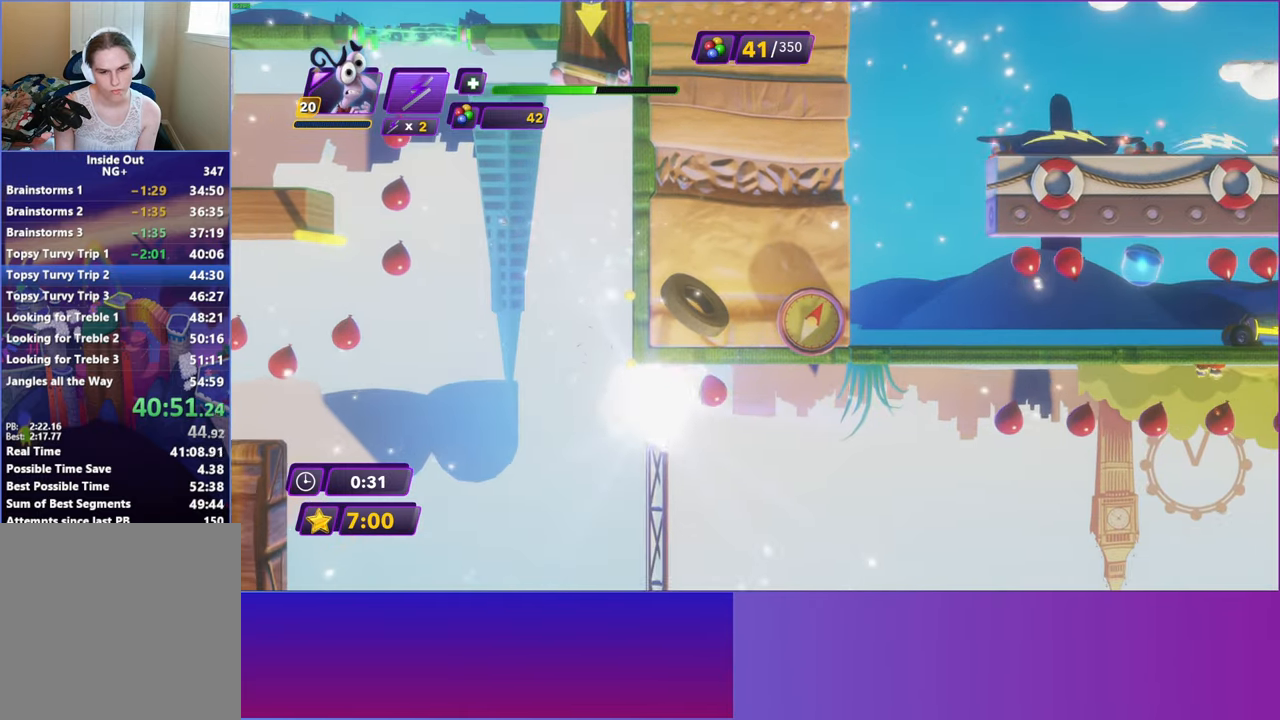
{"buttons": [], "left_stick": "right", "events": [[67, "B", "up"], [217, "B", "down"], [300, "B", "up"]]}
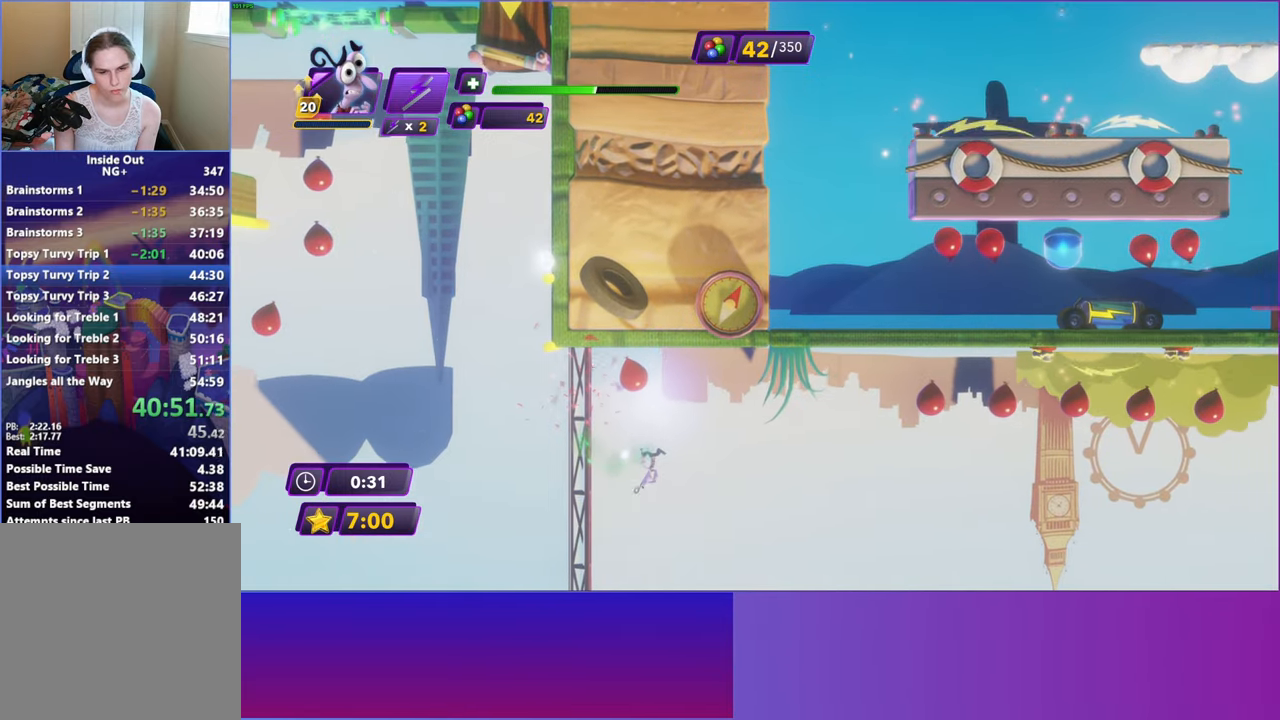
{"buttons": [], "left_stick": "right", "events": [[250, "Y", "down"], [300, "B", "down"], [317, "Y", "up"], [350, "B", "up"]]}
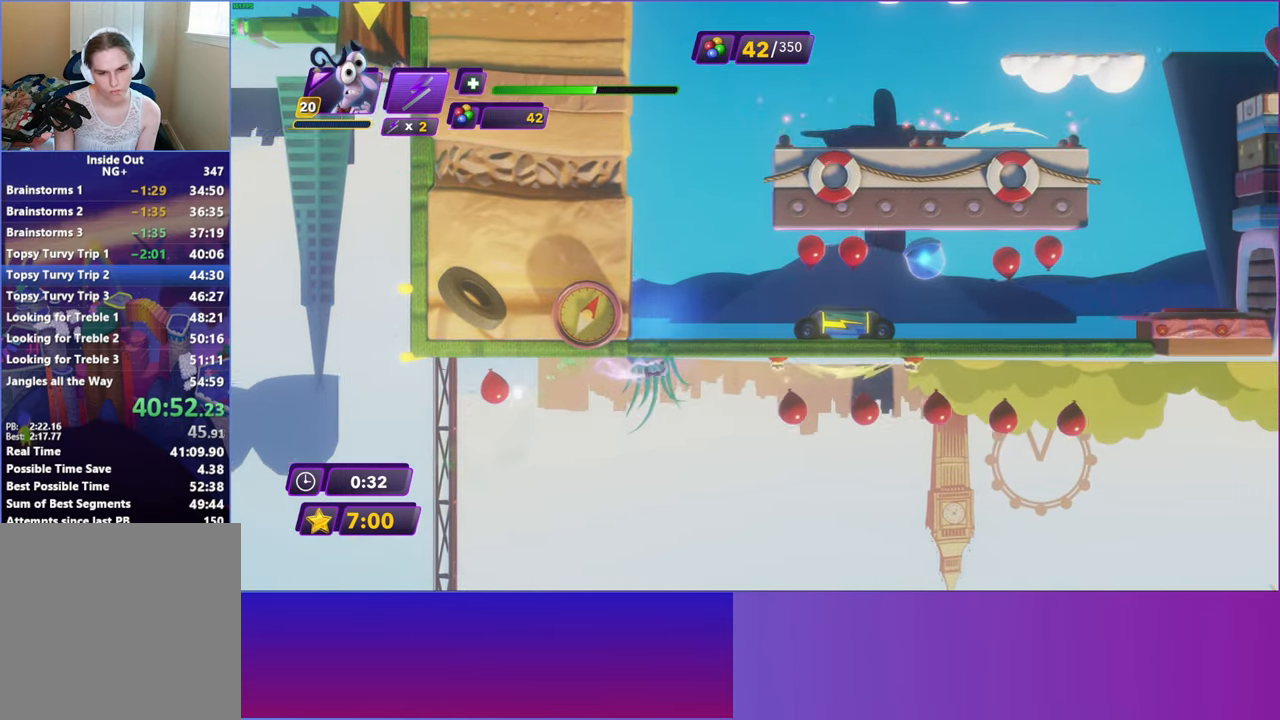
{"buttons": [], "left_stick": "right", "events": [[17, "Y", "down"], [33, "B", "down"], [50, "Y", "up"], [100, "B", "up"], [200, "Y", "down"], [250, "B", "down"], [250, "Y", "up"], [317, "B", "up"], [417, "Y", "down"], [450, "B", "down"], [450, "Y", "up"], [500, "B", "up"]]}
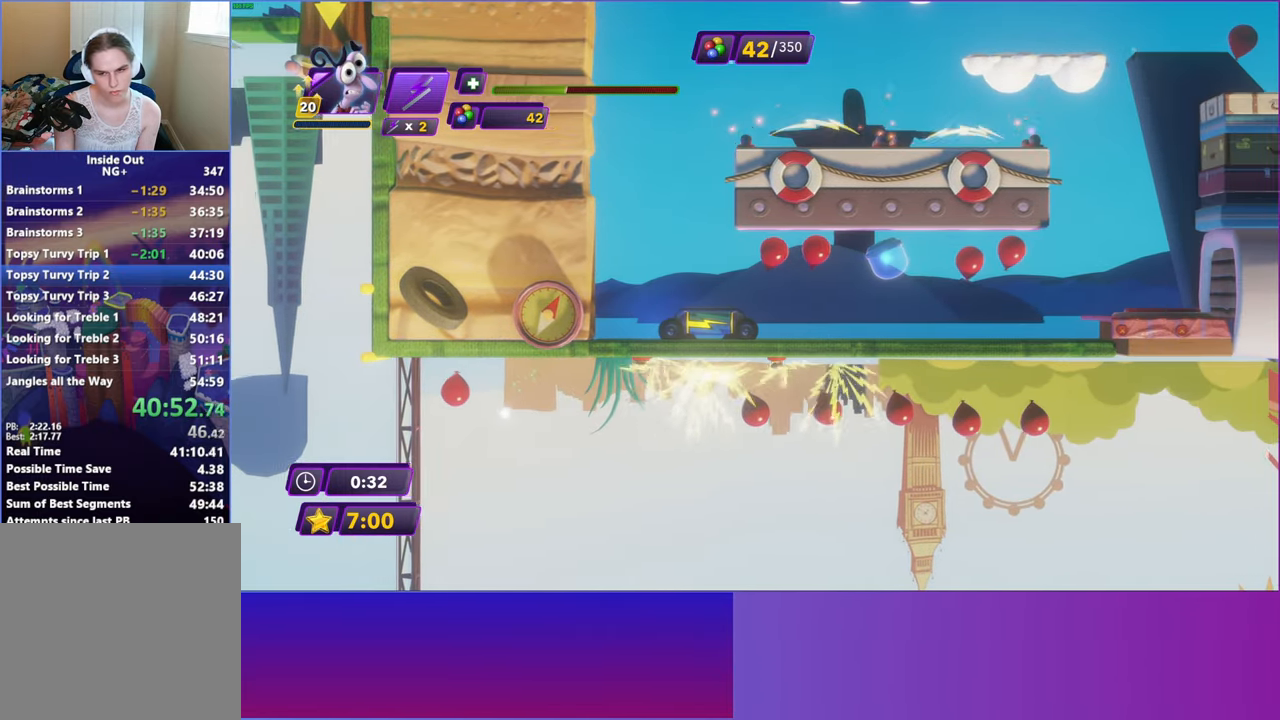
{"buttons": [], "left_stick": "right", "events": [[117, "Y", "down"], [150, "B", "down"], [167, "Y", "up"], [217, "B", "up"], [317, "Y", "down"], [350, "B", "down"], [367, "Y", "up"], [400, "B", "up"]]}
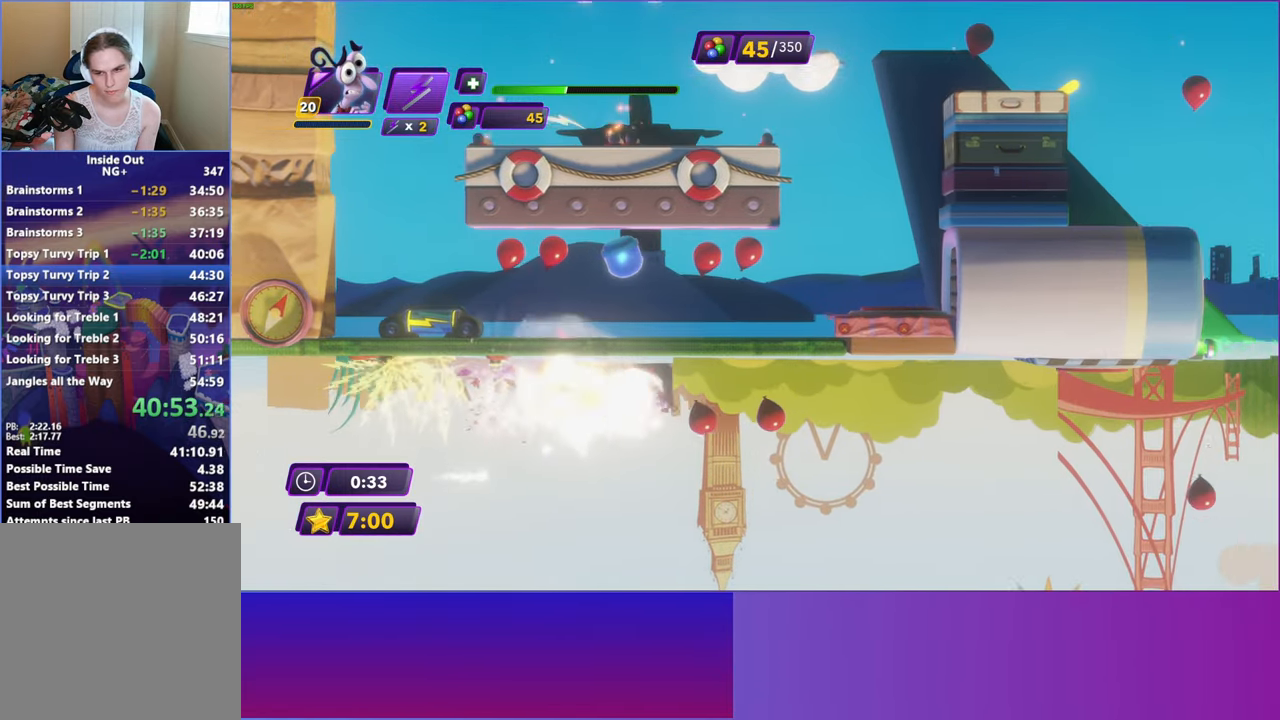
{"buttons": [], "left_stick": "right", "events": [[17, "Y", "down"], [33, "B", "down"], [67, "Y", "up"], [117, "B", "up"]]}
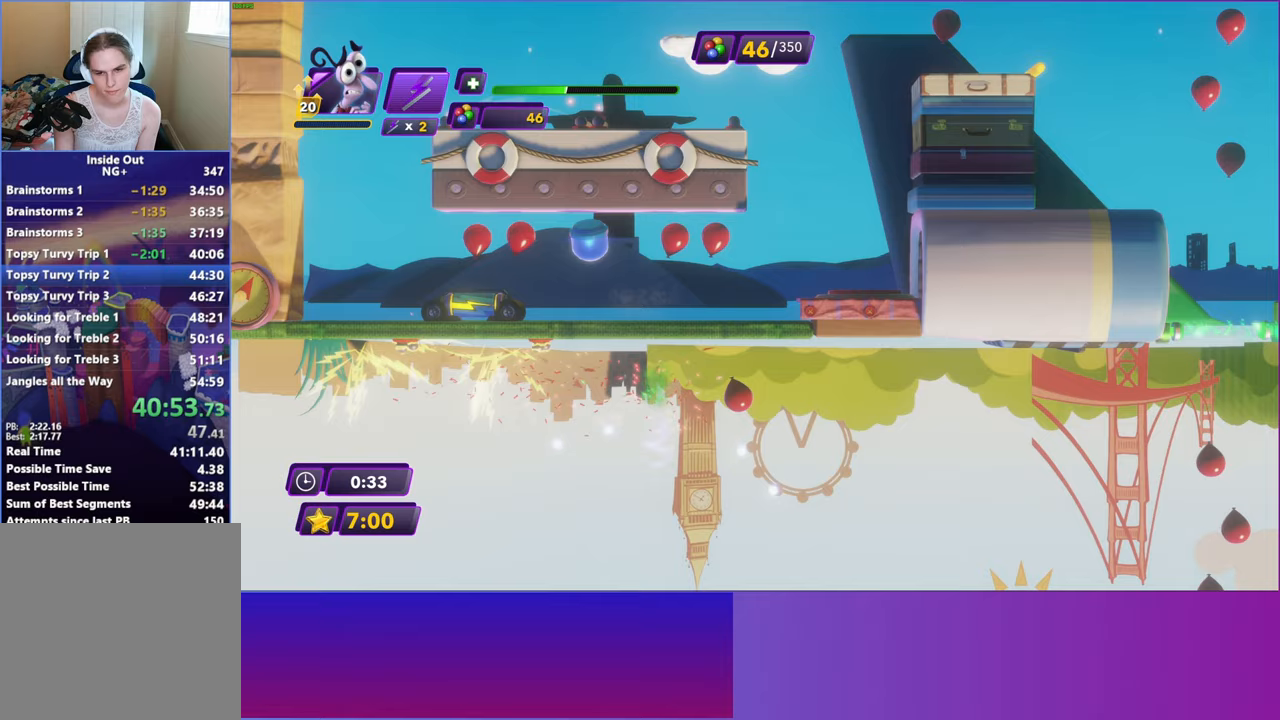
{"buttons": [], "left_stick": "right", "events": [[283, "B", "down"], [400, "B", "up"]]}
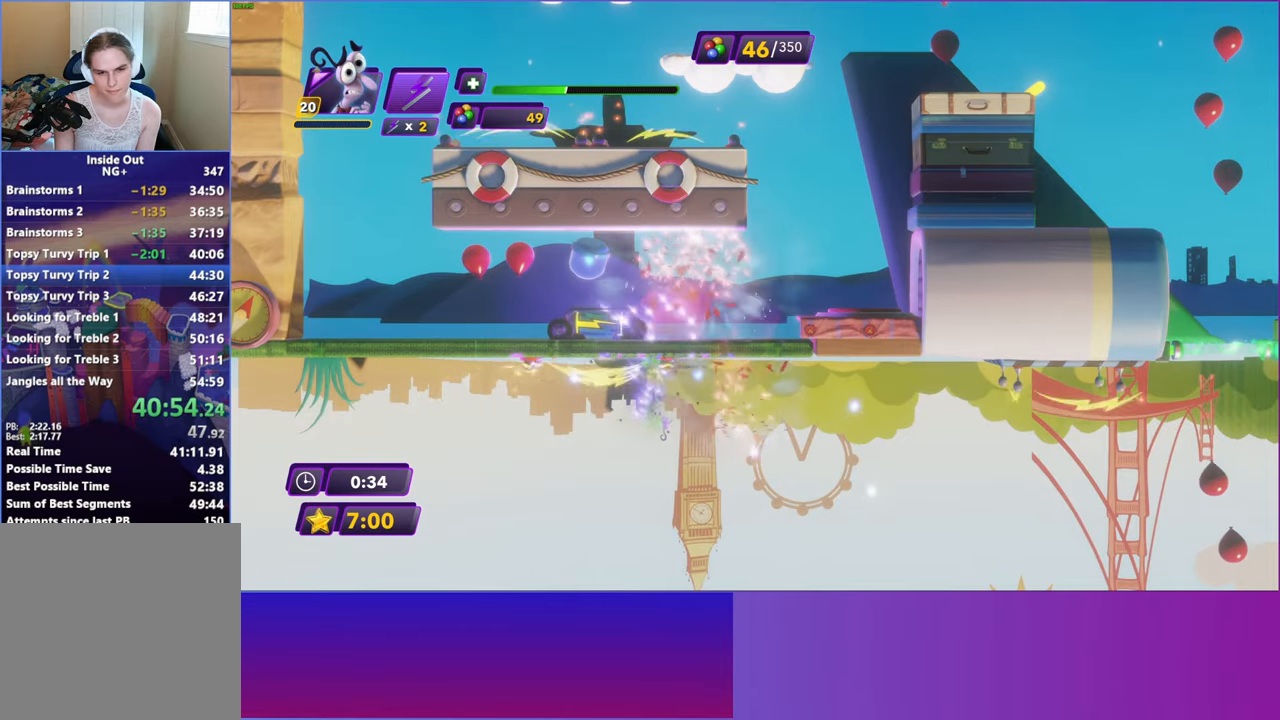
{"buttons": [], "left_stick": "right", "events": [[17, "B", "down"], [100, "B", "up"], [200, "B", "down"], [267, "B", "up"], [383, "B", "down"], [467, "B", "up"]]}
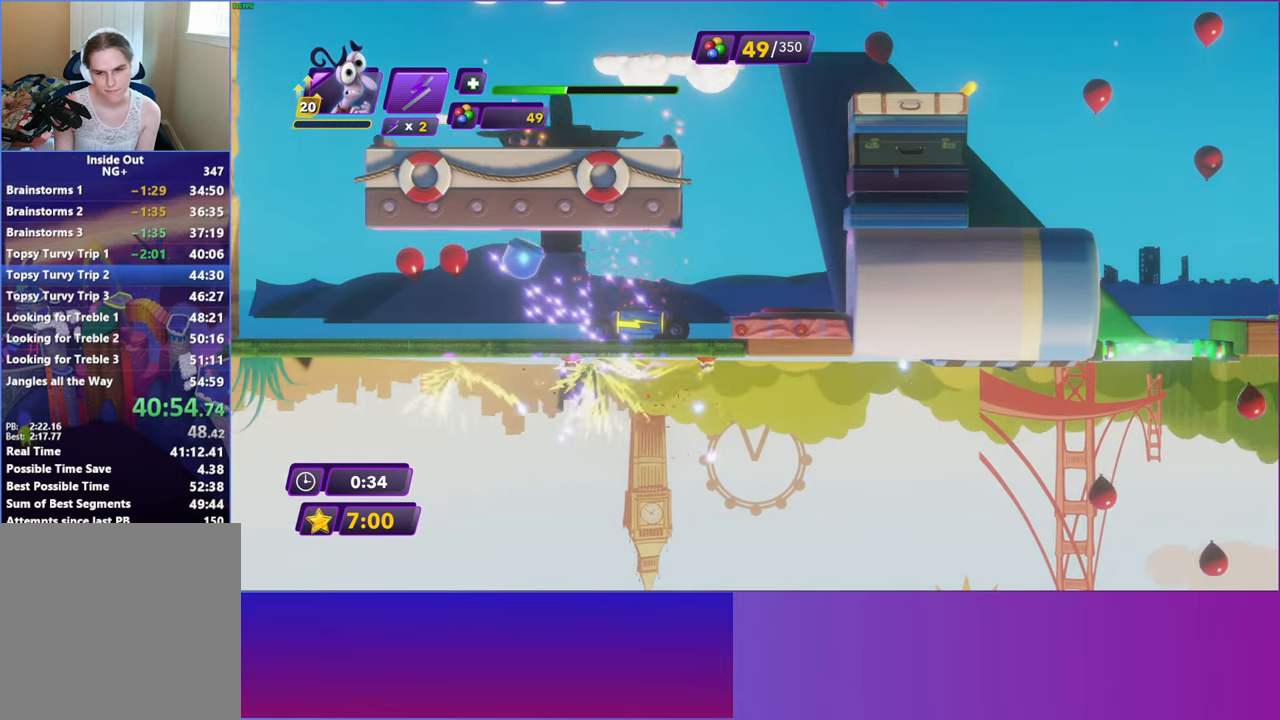
{"buttons": [], "left_stick": "right", "events": []}
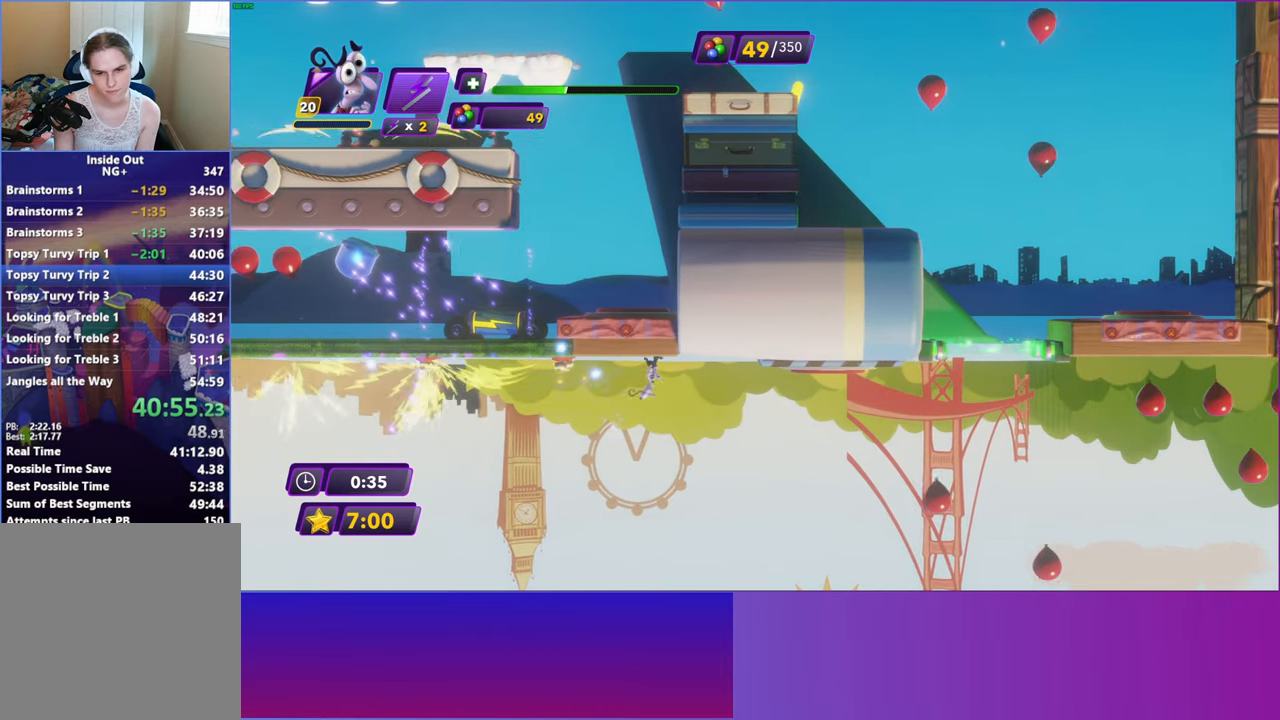
{"buttons": [], "left_stick": "center", "events": [[333, "Y", "down"], [333, "left_stick", "center"], [417, "Y", "up"]]}
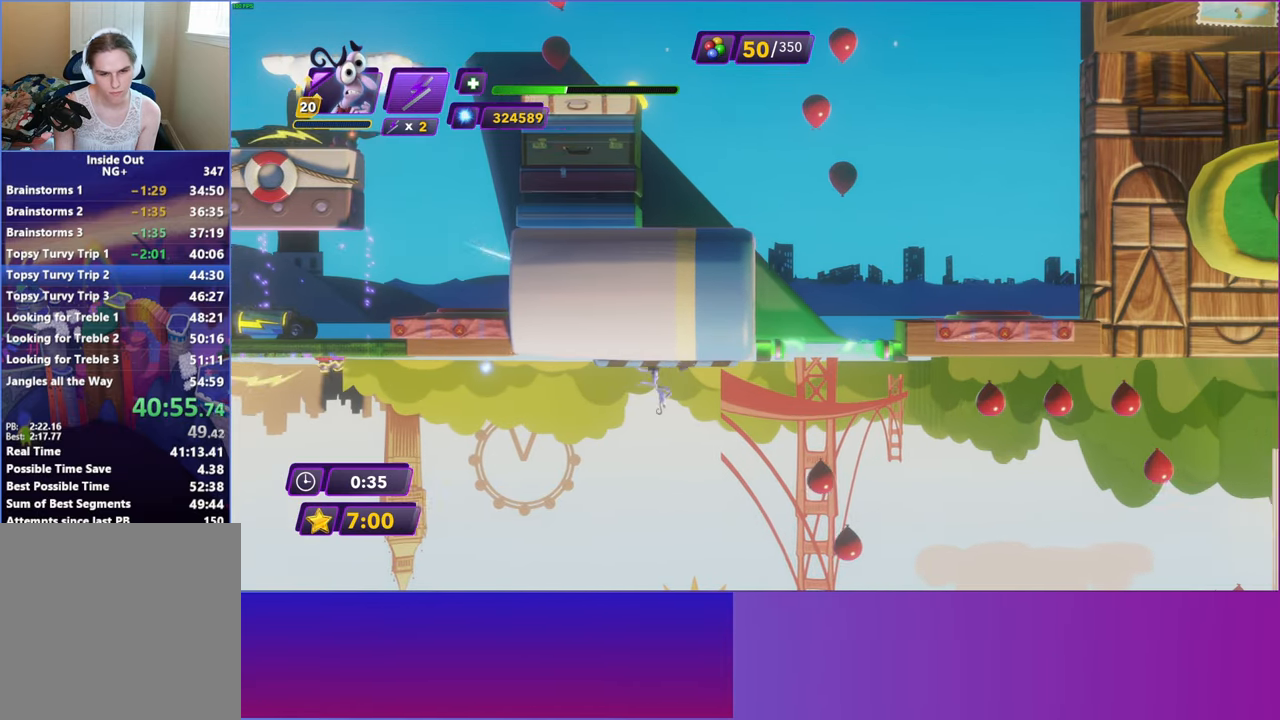
{"buttons": ["A"], "left_stick": "right", "events": [[417, "left_stick", "right"], [483, "A", "down"]]}
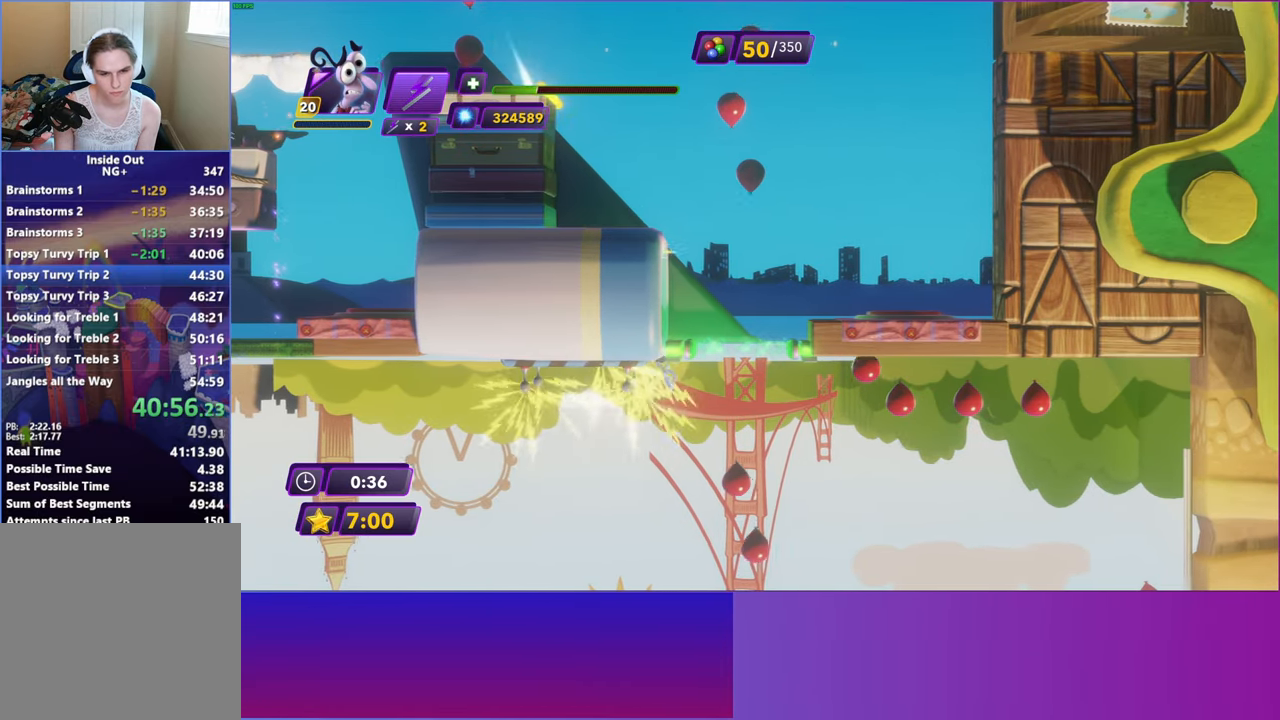
{"buttons": [], "left_stick": "right", "events": [[83, "A", "up"], [217, "A", "down"], [300, "A", "up"], [400, "A", "down"], [500, "A", "up"]]}
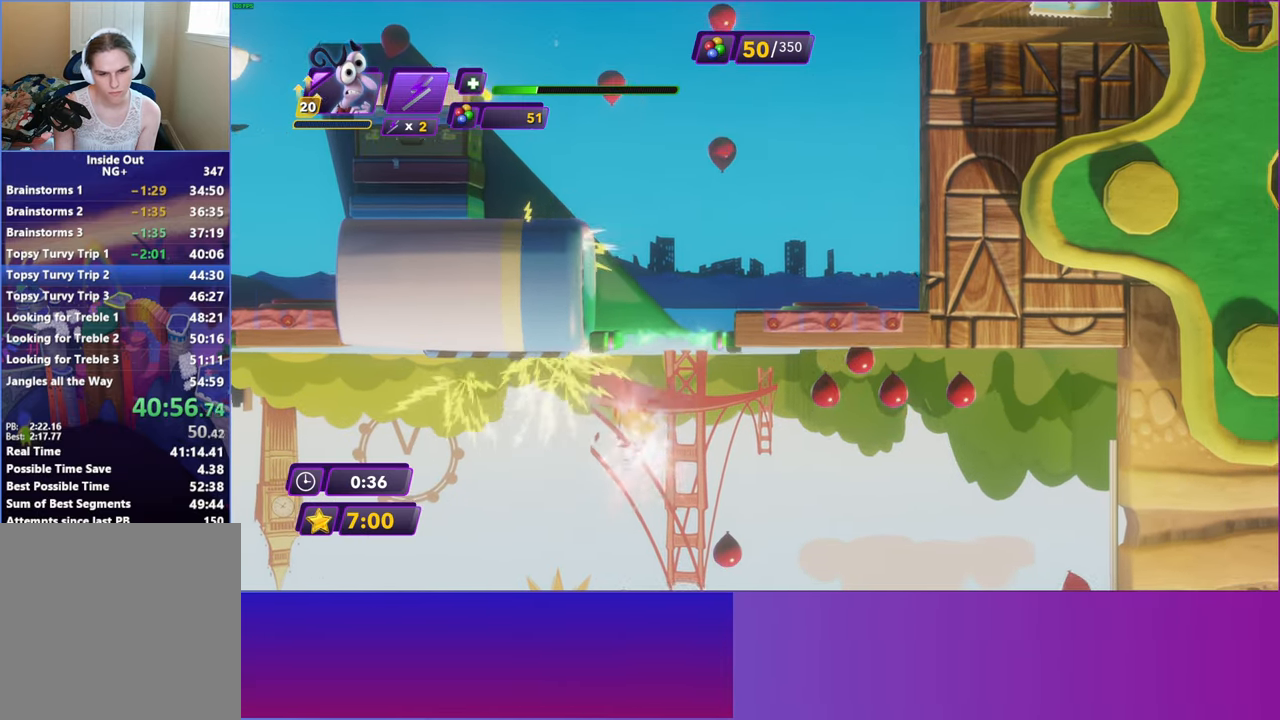
{"buttons": [], "left_stick": "right", "events": []}
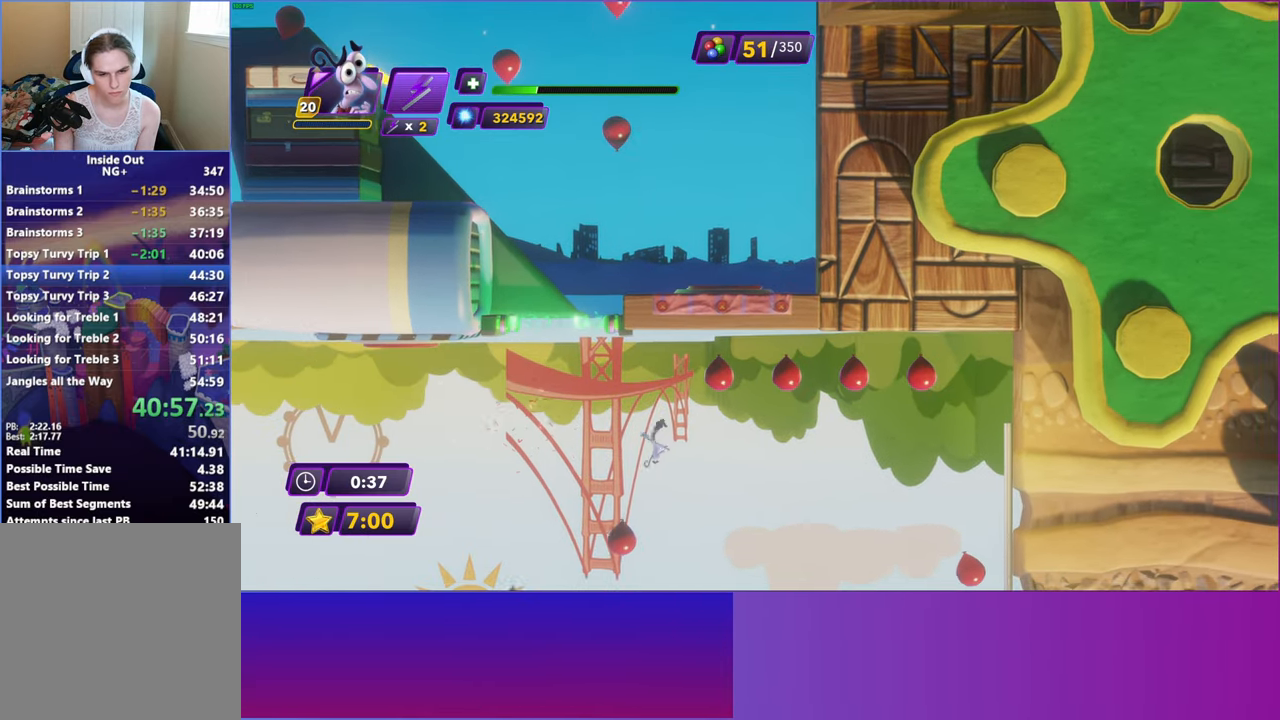
{"buttons": ["B"], "left_stick": "right", "events": [[267, "B", "down"], [350, "B", "up"], [467, "B", "down"]]}
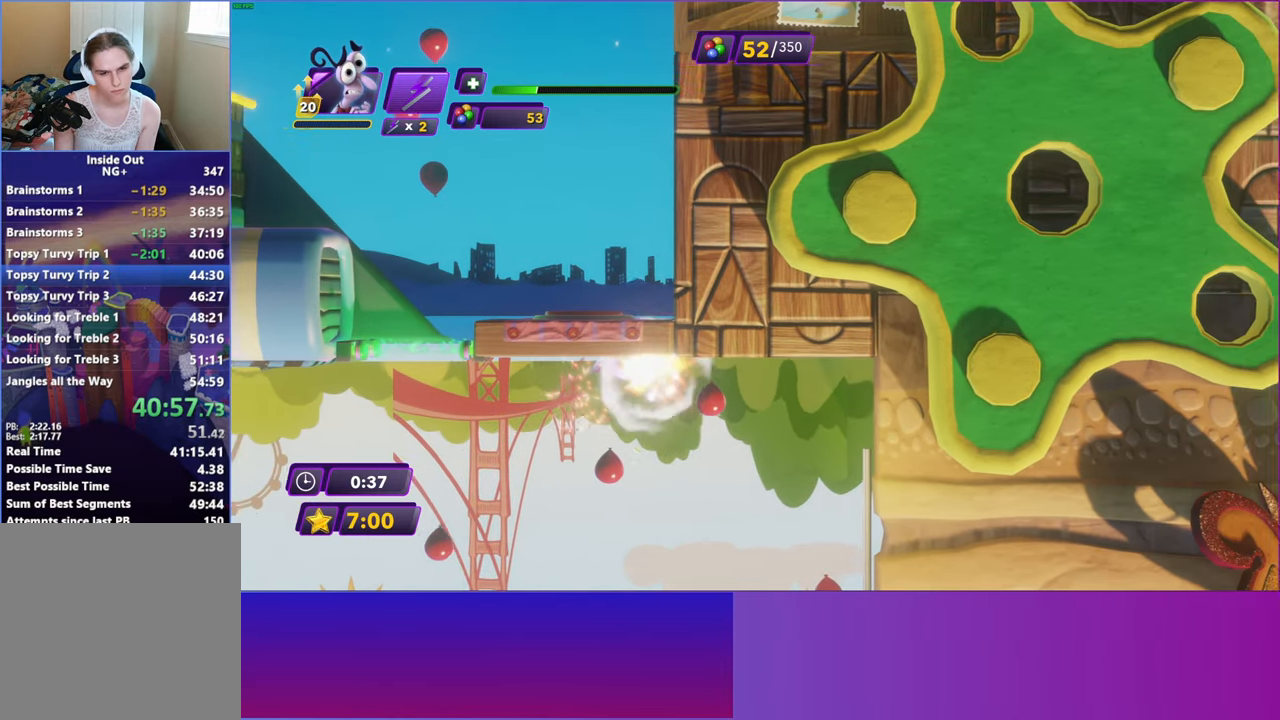
{"buttons": [], "left_stick": "right", "events": [[33, "B", "up"], [317, "A", "down"], [417, "A", "up"]]}
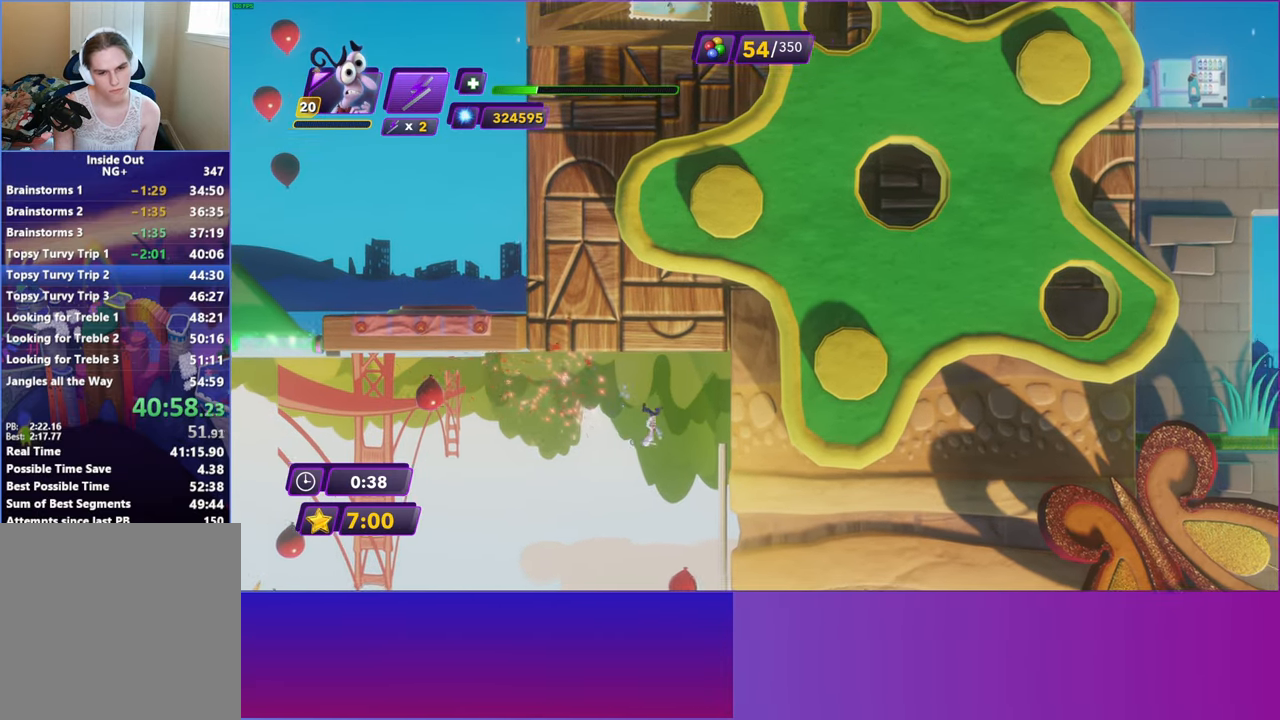
{"buttons": [], "left_stick": "center", "events": [[350, "left_stick", "center"]]}
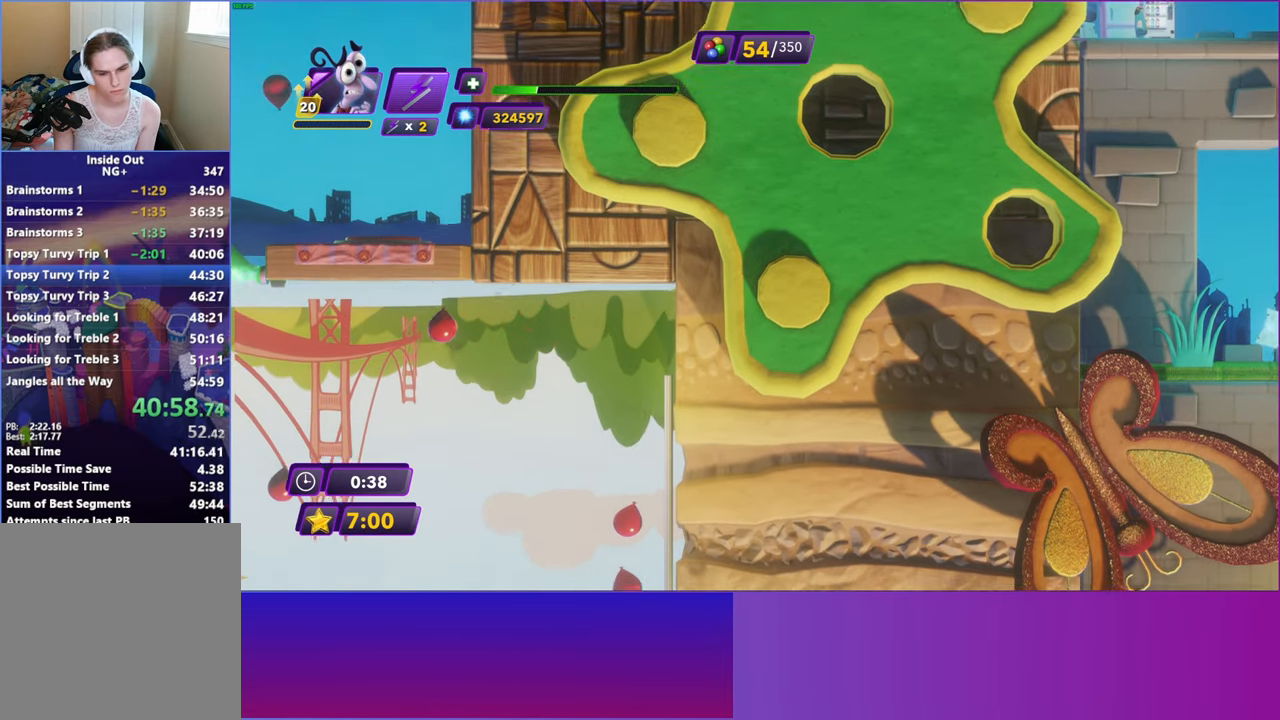
{"buttons": [], "left_stick": "center", "events": []}
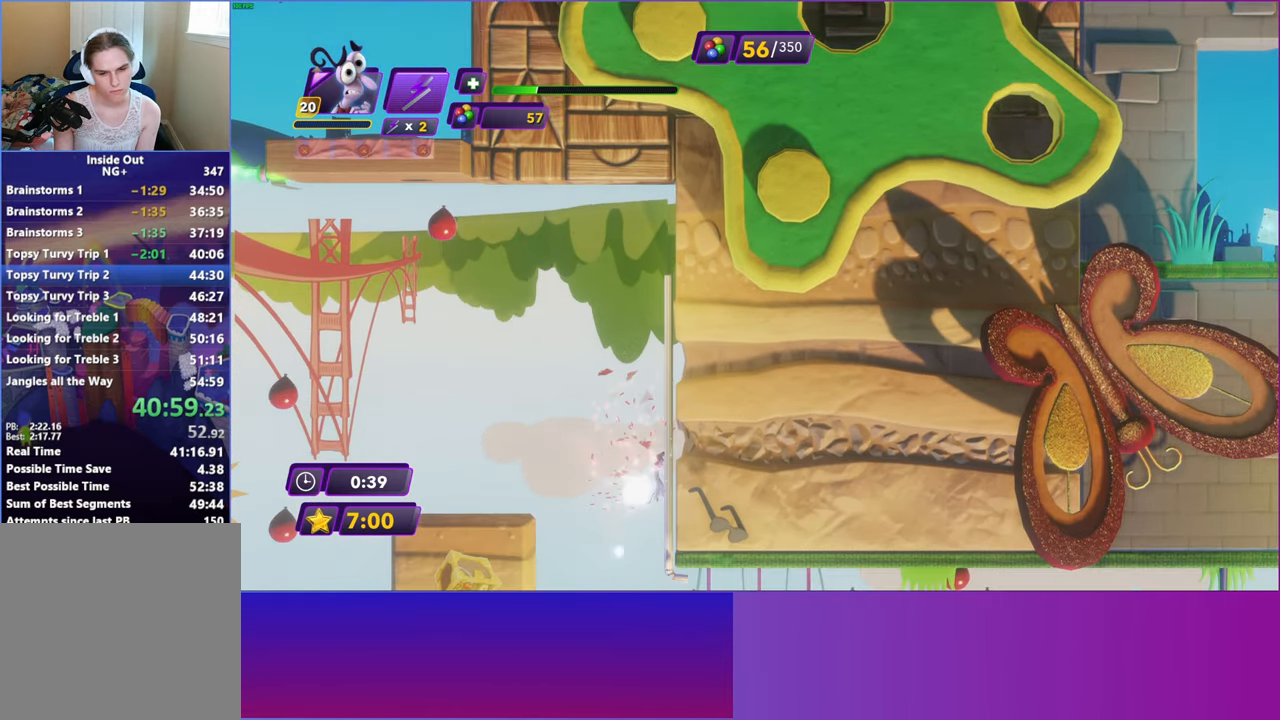
{"buttons": [], "left_stick": "right", "events": [[450, "left_stick", "right"]]}
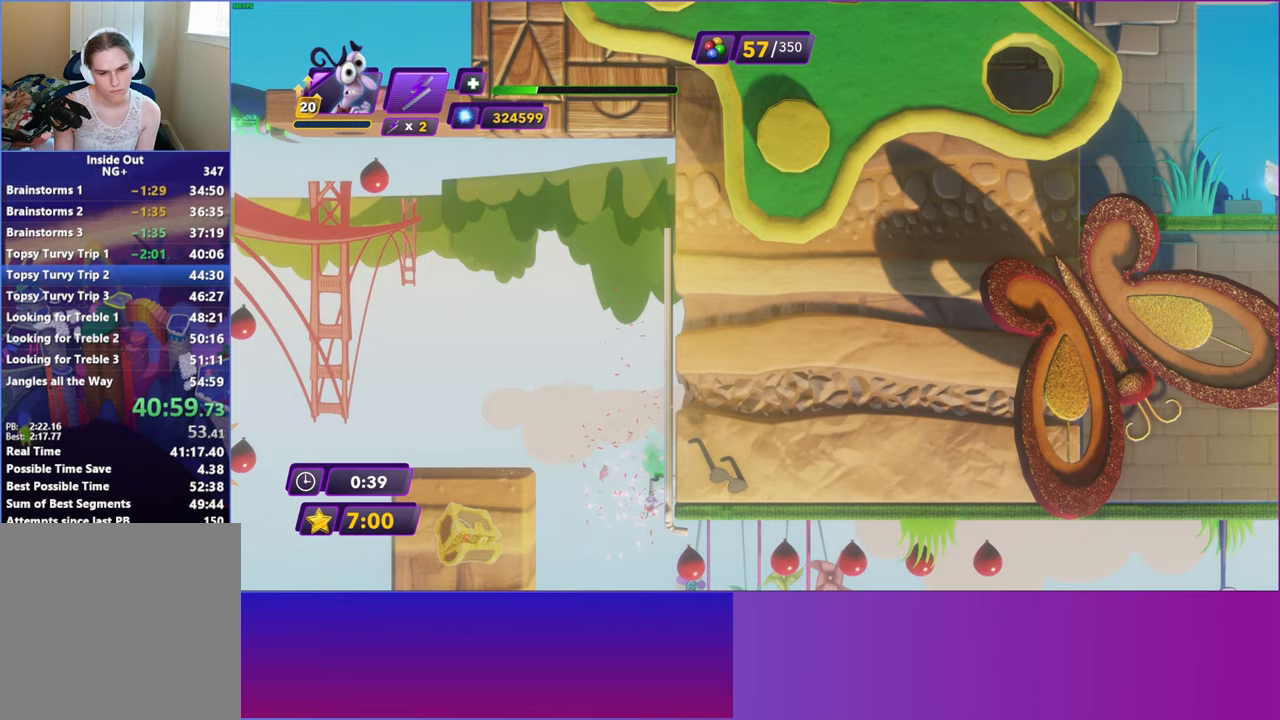
{"buttons": [], "left_stick": "center", "events": [[467, "left_stick", "center"]]}
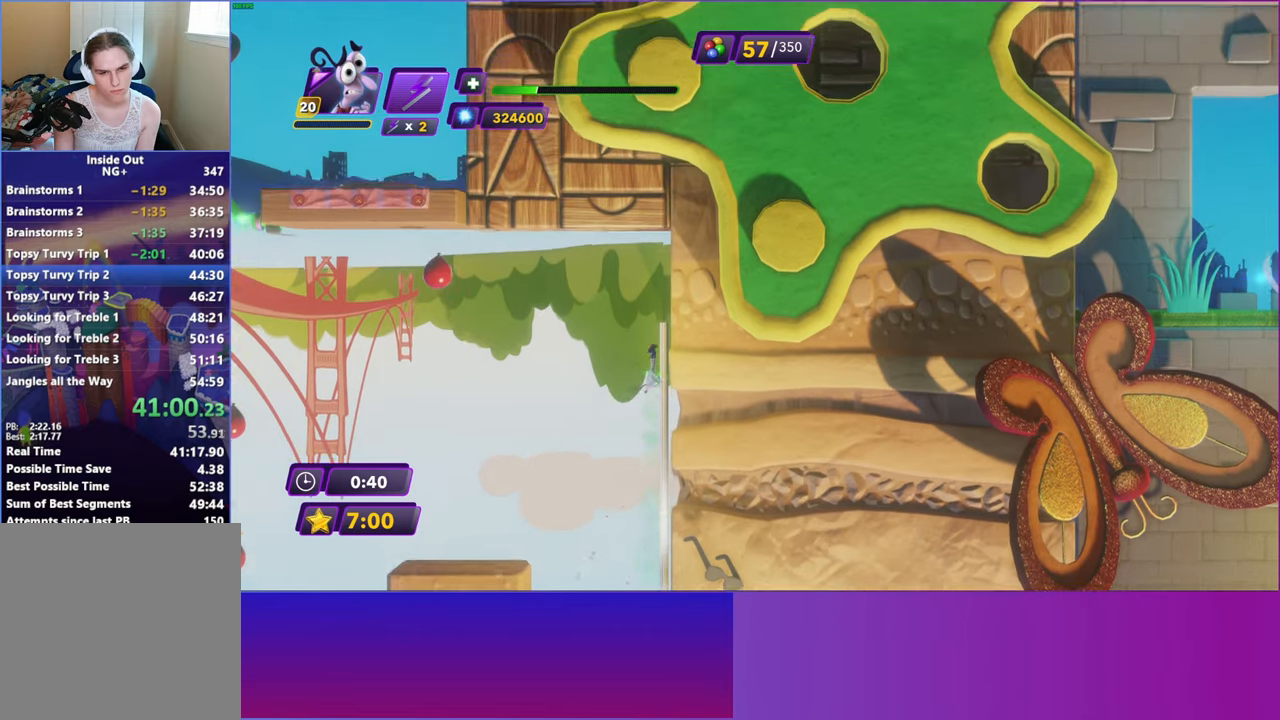
{"buttons": [], "left_stick": "center", "events": [[100, "A", "down"], [183, "A", "up"], [283, "A", "down"], [317, "left_stick", "right"], [367, "A", "up"], [450, "left_stick", "center"]]}
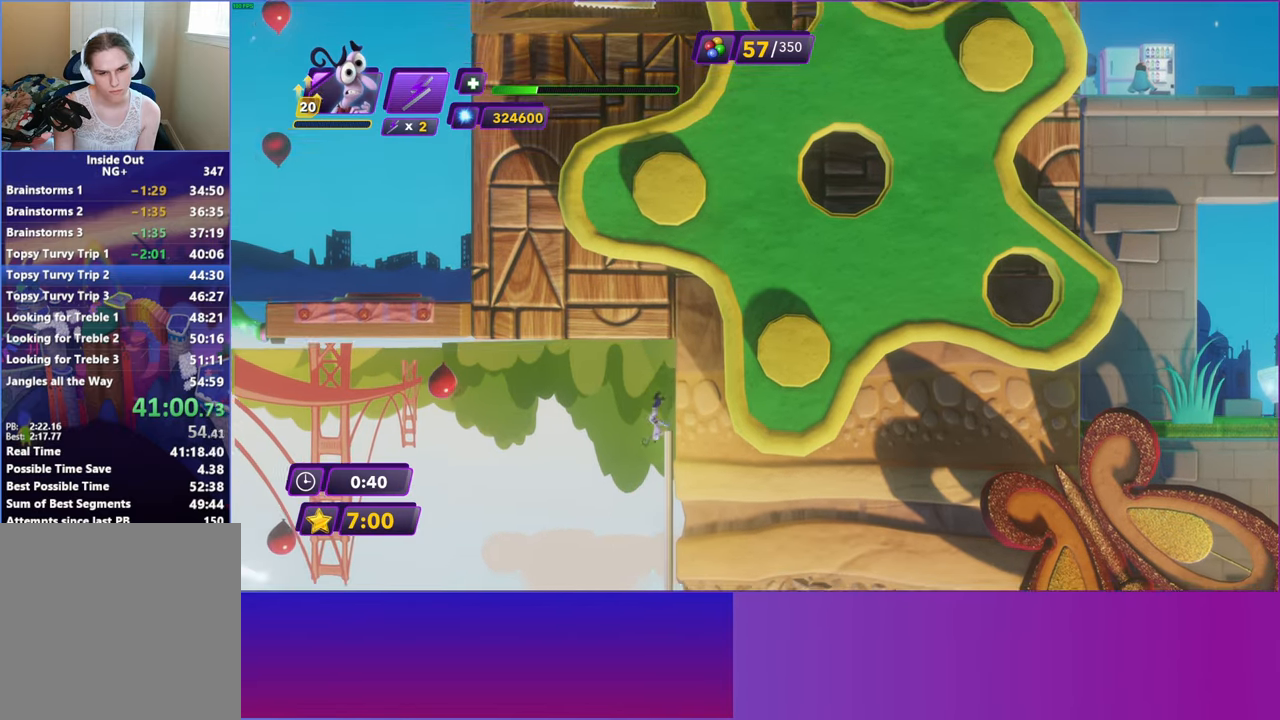
{"buttons": [], "left_stick": "center", "events": []}
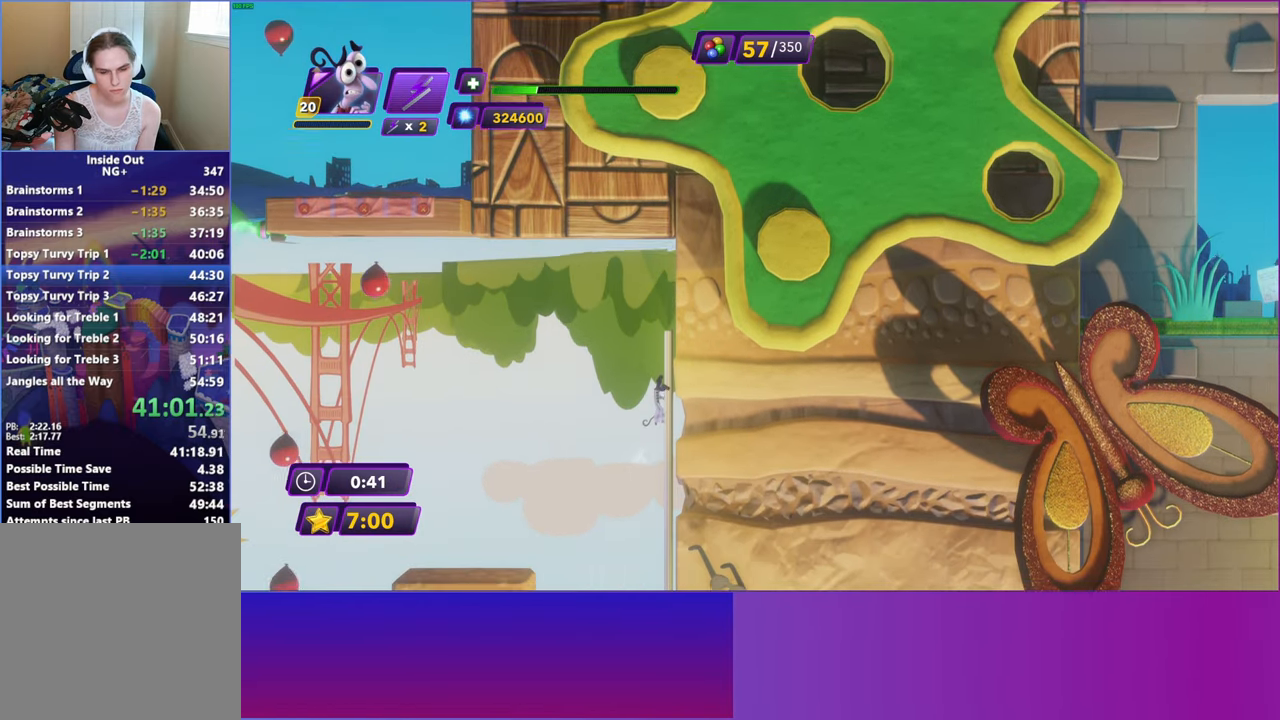
{"buttons": [], "left_stick": "center", "events": []}
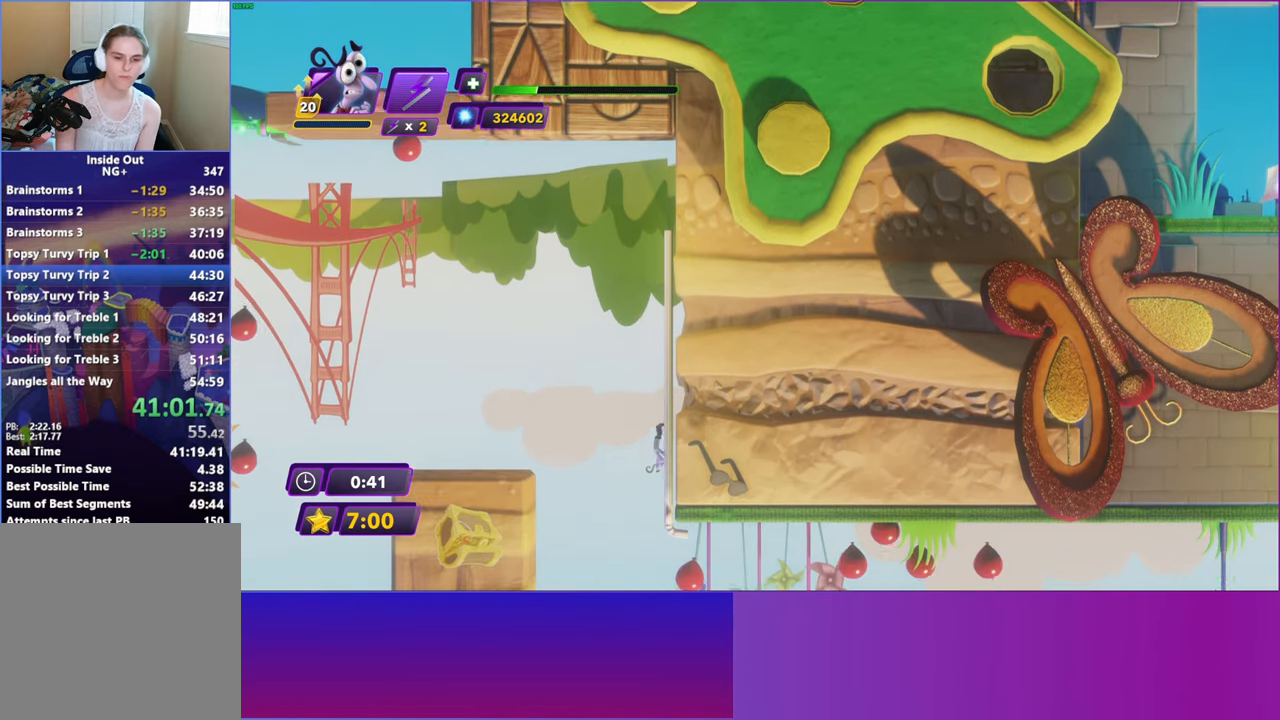
{"buttons": [], "left_stick": "center", "events": []}
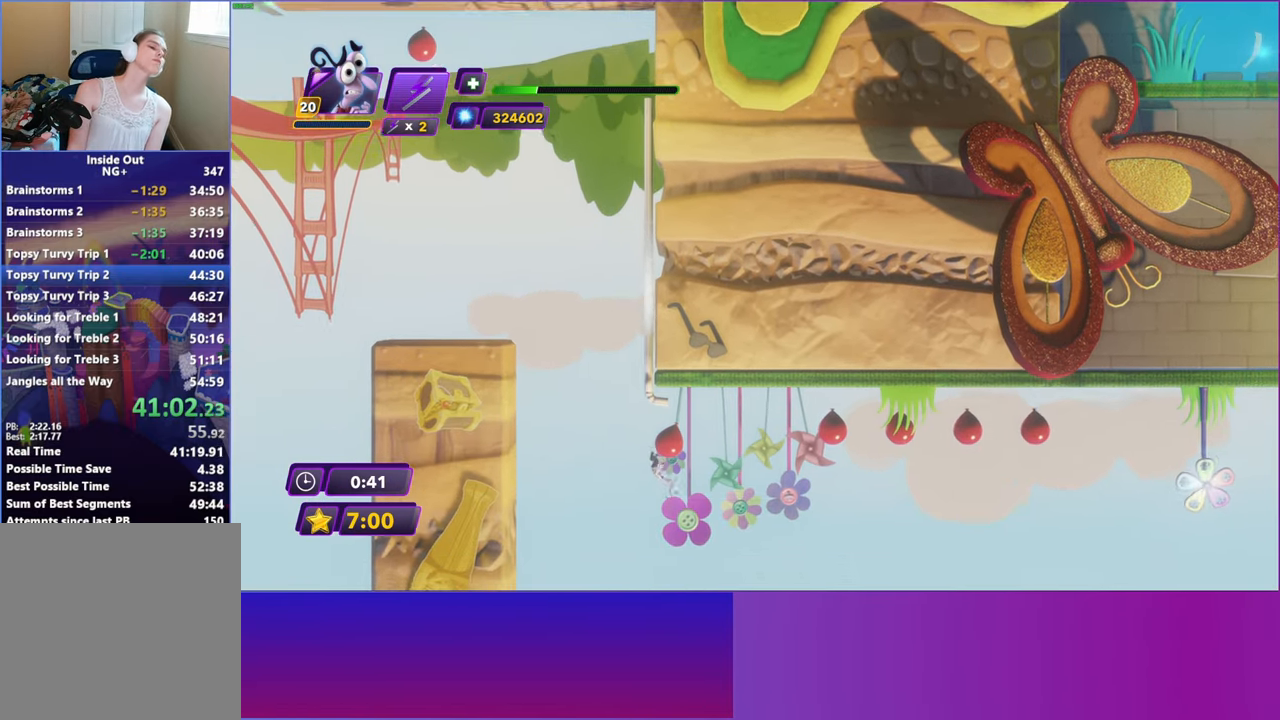
{"buttons": [], "left_stick": "right", "events": [[83, "left_stick", "right"]]}
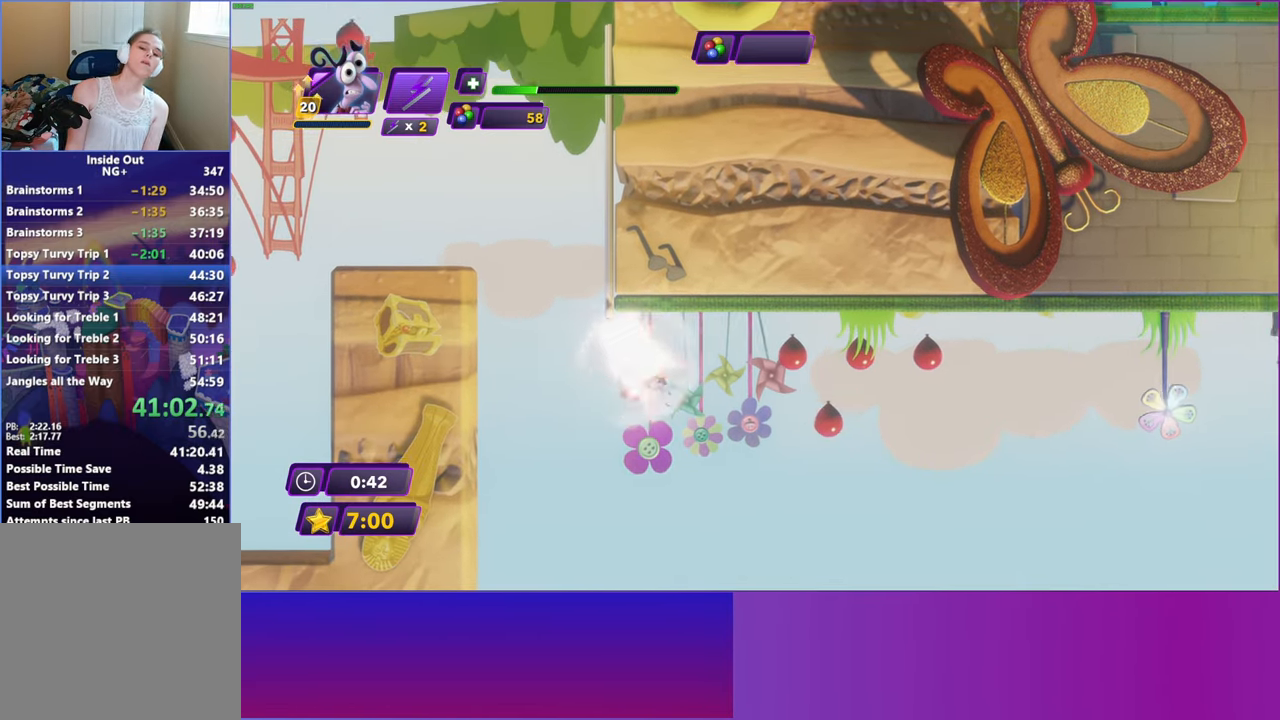
{"buttons": [], "left_stick": "right", "events": []}
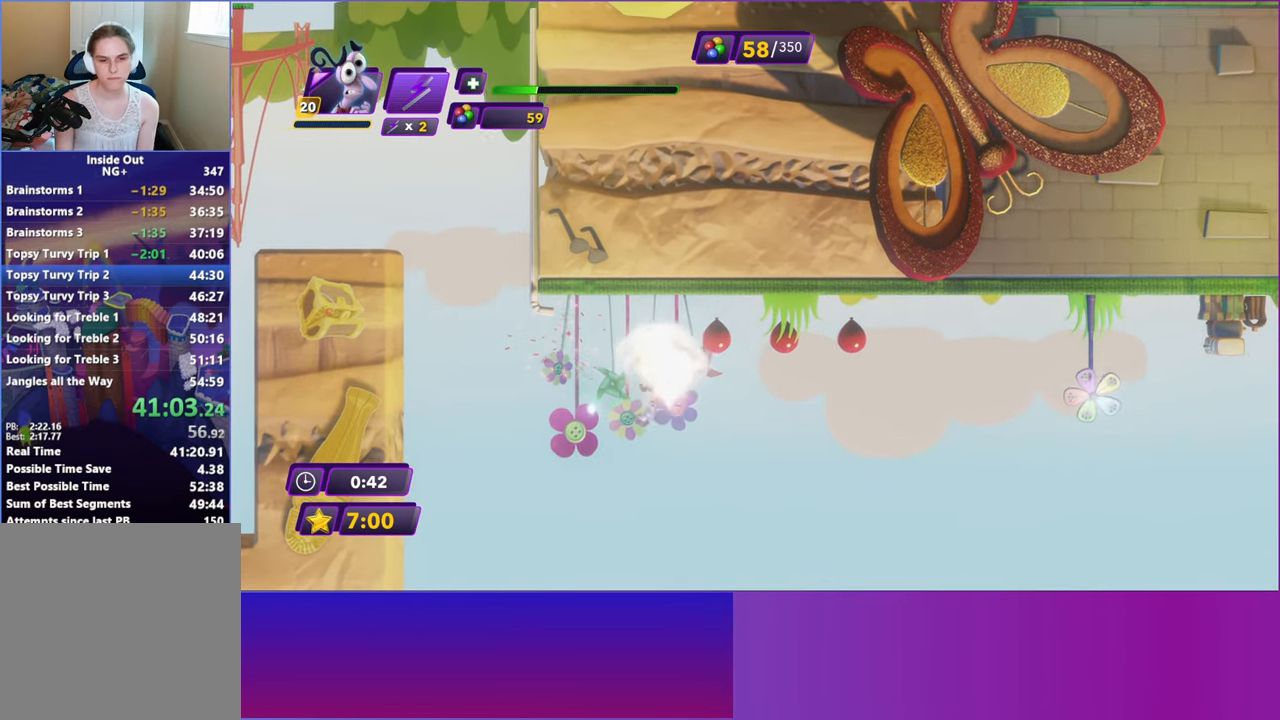
{"buttons": ["Y"], "left_stick": "right", "events": [[267, "Y", "down"], [317, "B", "down"], [317, "Y", "up"], [383, "B", "up"], [500, "Y", "down"]]}
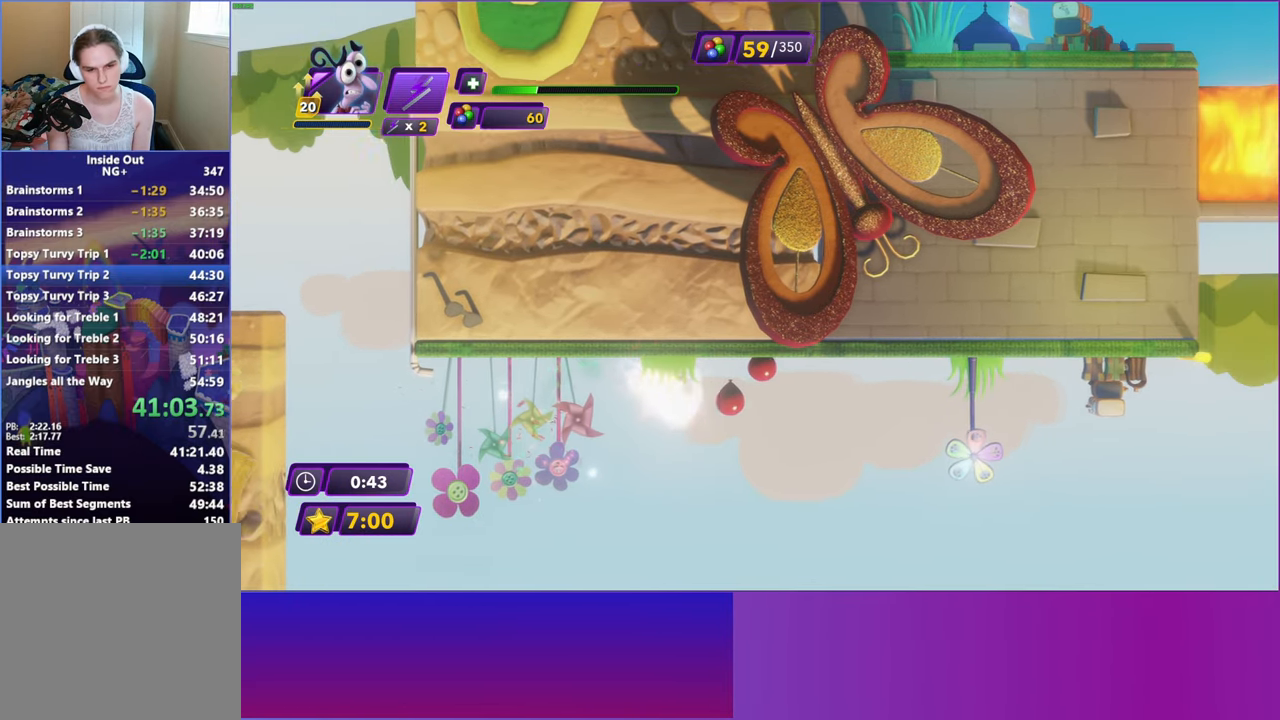
{"buttons": ["B"], "left_stick": "right", "events": [[33, "B", "down"], [50, "Y", "up"], [100, "B", "up"], [200, "Y", "down"], [250, "B", "down"], [250, "Y", "up"], [317, "B", "up"], [417, "Y", "down"], [450, "B", "down"], [467, "Y", "up"]]}
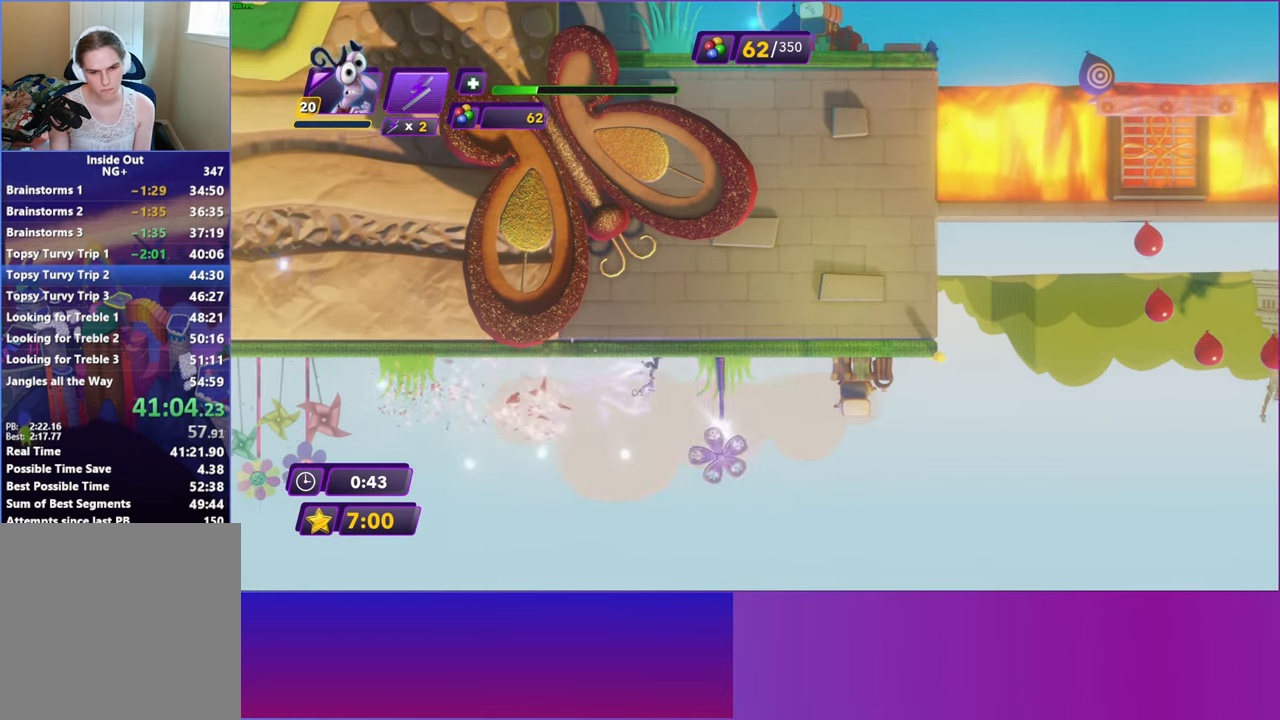
{"buttons": ["B"], "left_stick": "right", "events": [[17, "B", "up"], [117, "B", "down"], [200, "B", "up"], [300, "B", "down"], [367, "B", "up"], [483, "B", "down"]]}
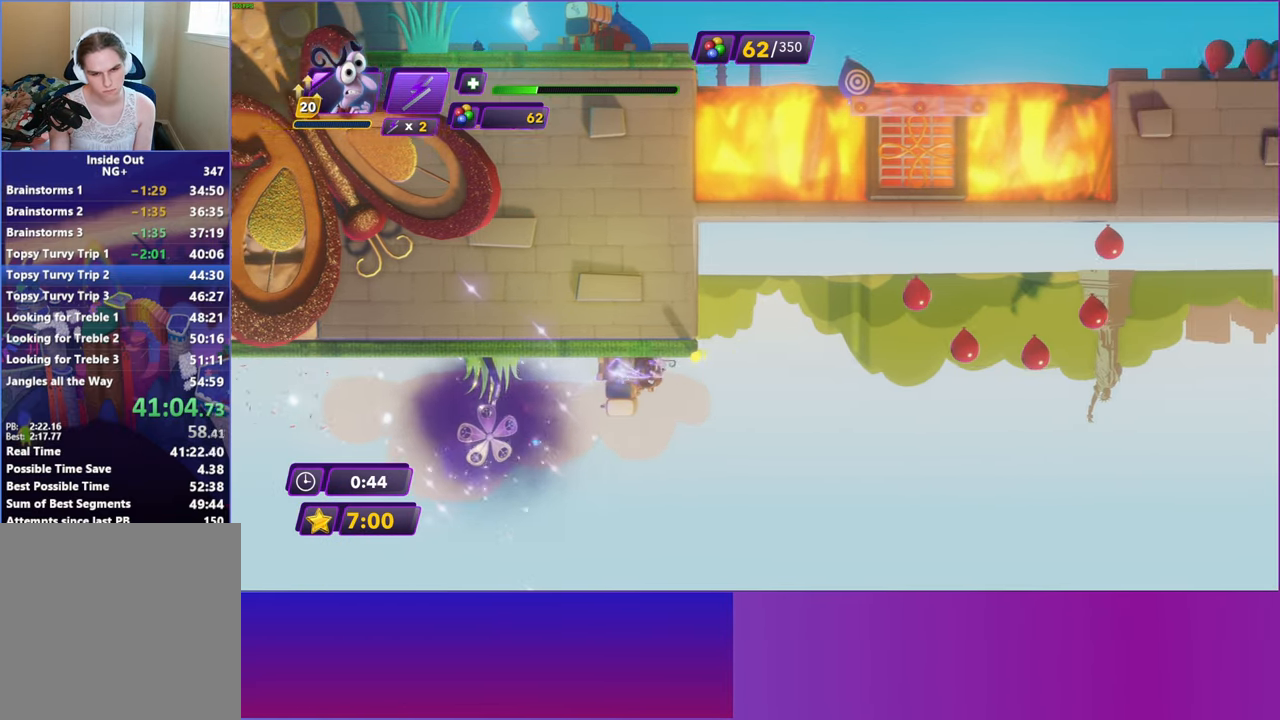
{"buttons": [], "left_stick": "right", "events": [[67, "B", "up"]]}
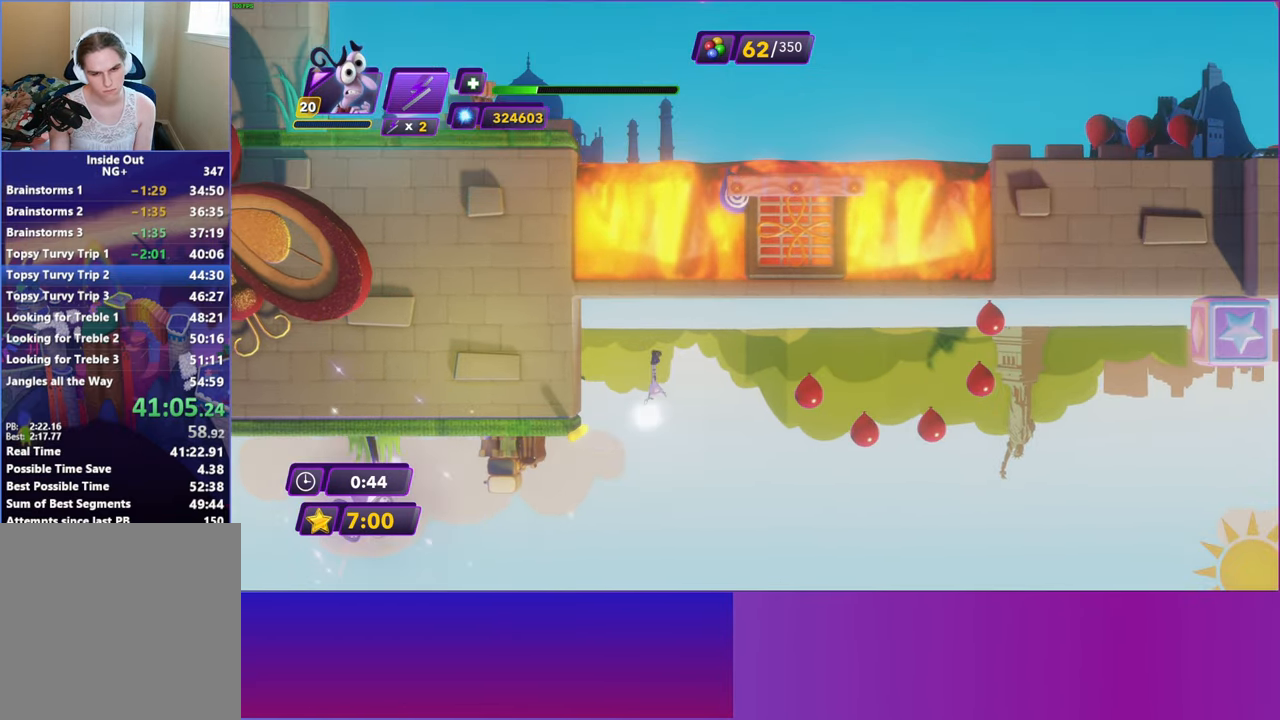
{"buttons": ["B"], "left_stick": "right", "events": [[200, "Y", "down"], [267, "B", "down"], [267, "Y", "up"], [333, "B", "up"], [433, "Y", "down"], [483, "B", "down"], [500, "Y", "up"]]}